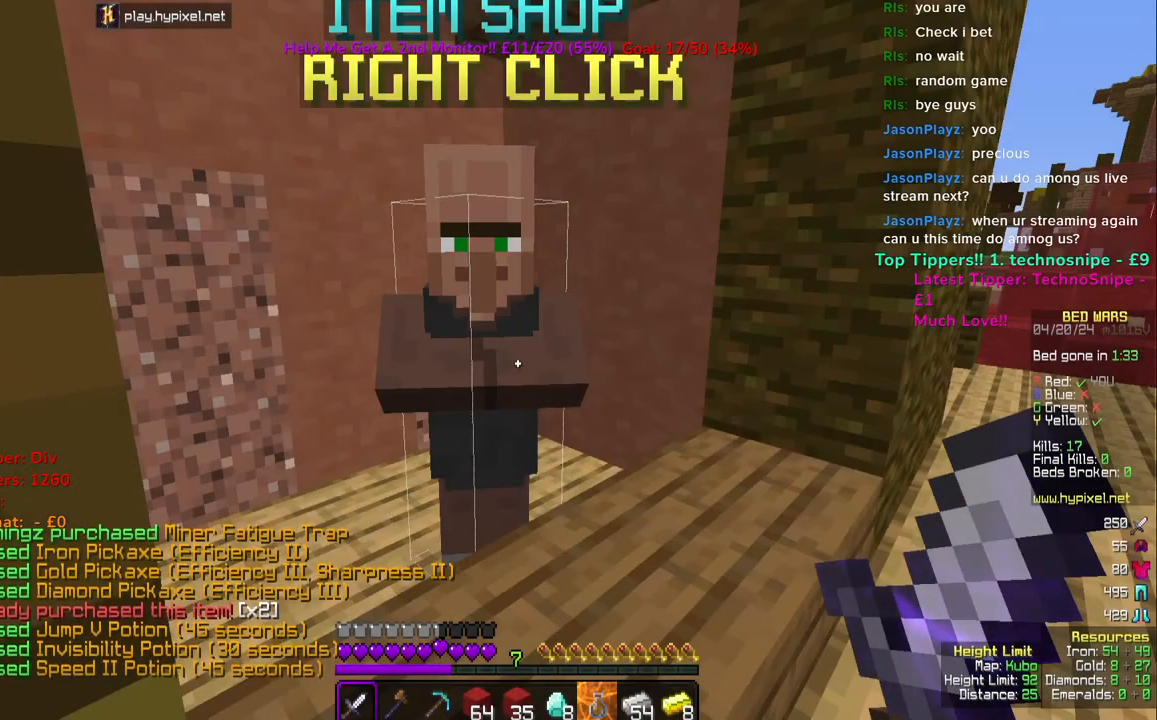
Gameplay with keyboard and mouse; each line is a JSON object with the keys and mouse buttons held at the frame after it. "events" lists presses ("down") and releases ("up") of "a", "d", "s", "space", "w", "mouse_left" and "mouse_right" between this image and that frame as [ms after this image, input, new state], when the widget could be followed in between. "mouse_left", "mouse_right" = the "left", "right" buttons of the "mouse" list. No other keys are recorded. Fast repeated clicks can show as one long hold. Mouse movement is not recorded.
{"keys": [], "mouse": [], "events": [[67, "mouse_right", "down"], [200, "mouse_right", "up"]]}
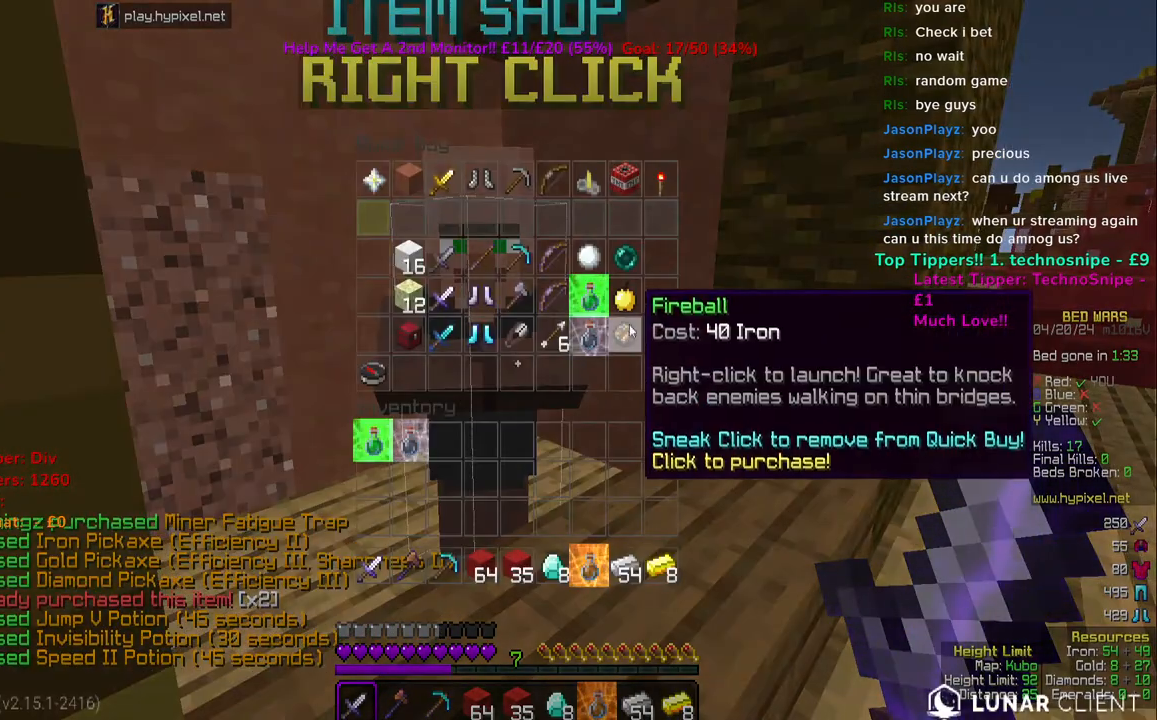
{"keys": ["w"], "mouse": [], "events": [[283, "w", "down"]]}
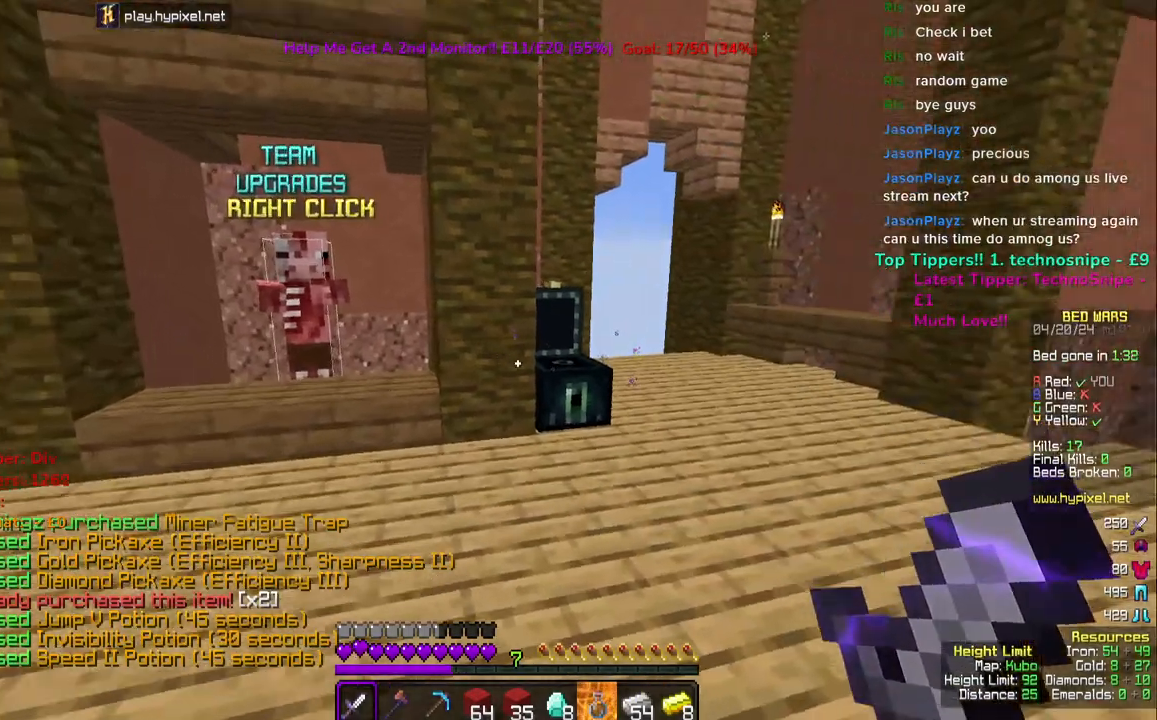
{"keys": [], "mouse": [], "events": [[133, "mouse_right", "down"], [300, "mouse_right", "up"], [300, "w", "up"]]}
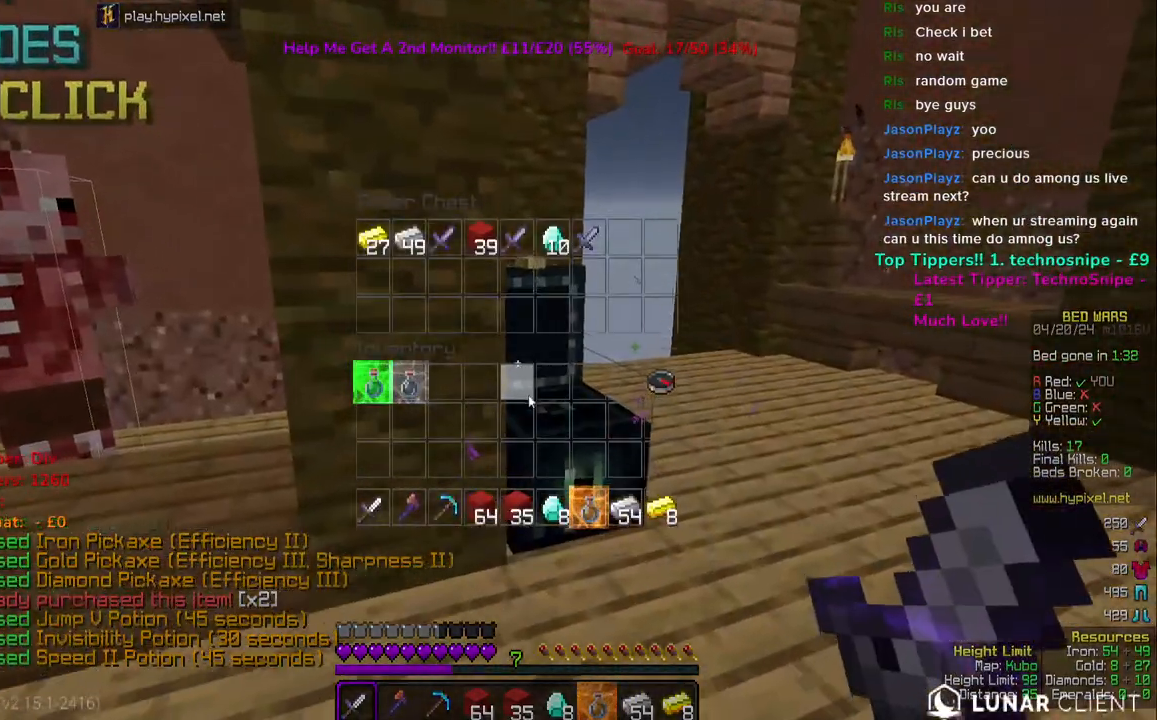
{"keys": [], "mouse": [], "events": []}
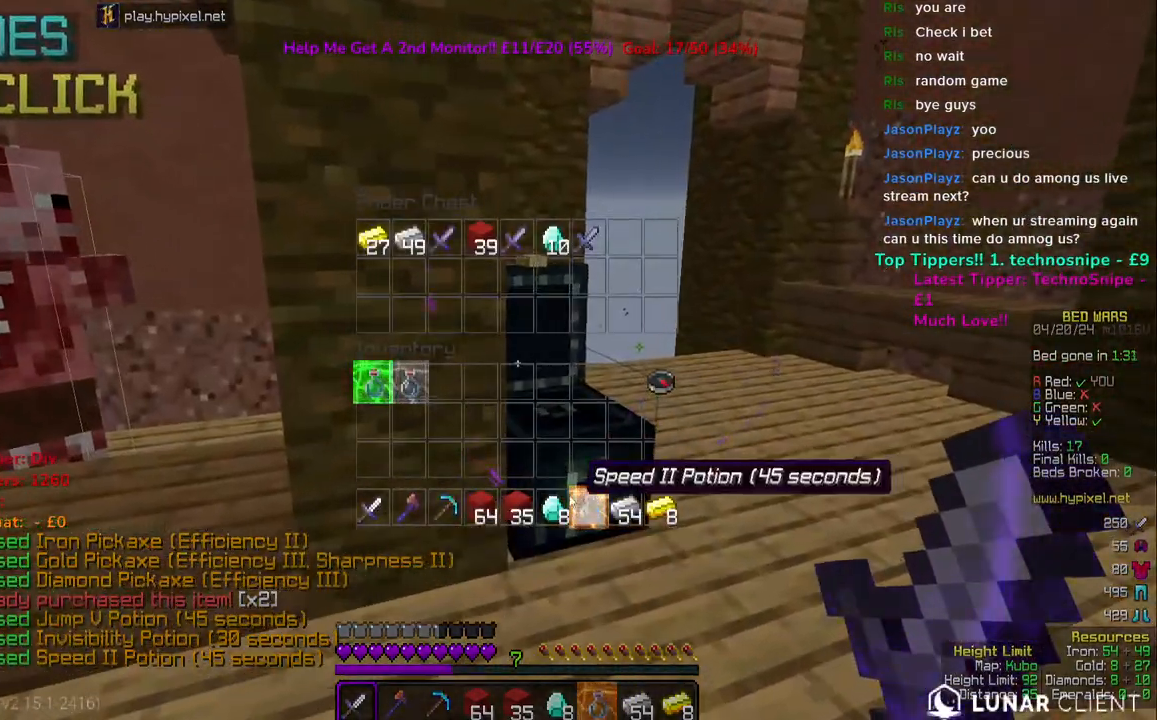
{"keys": [], "mouse": [], "events": []}
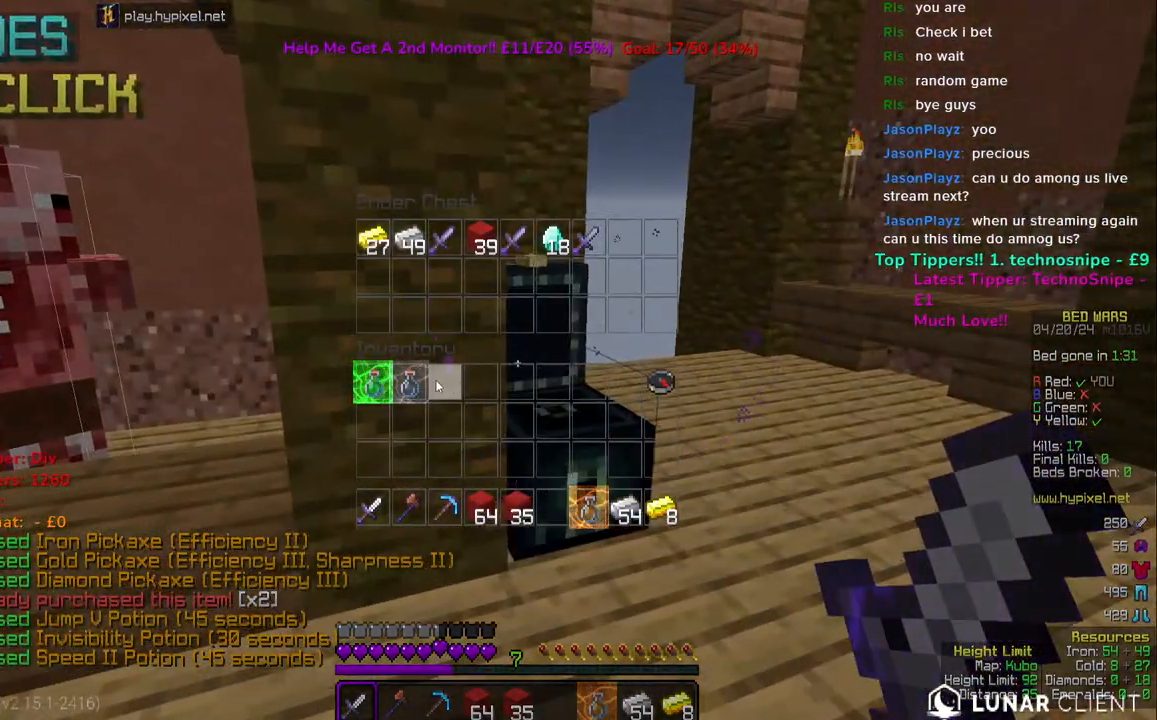
{"keys": [], "mouse": [], "events": []}
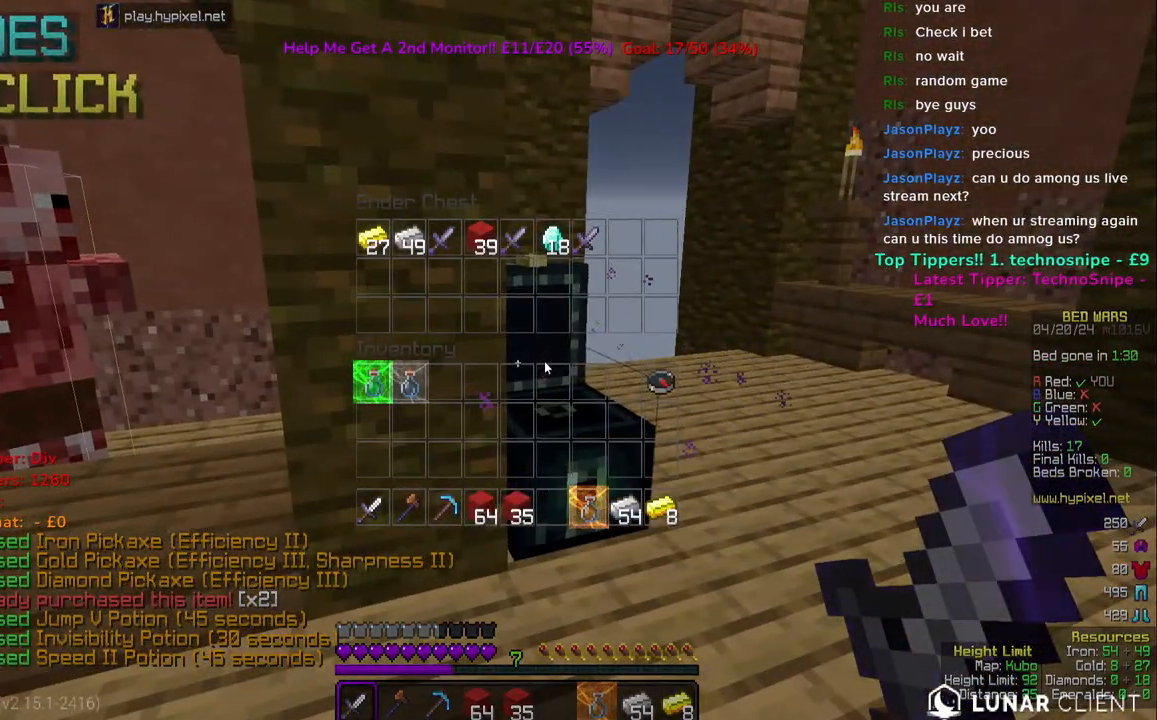
{"keys": [], "mouse": [], "events": []}
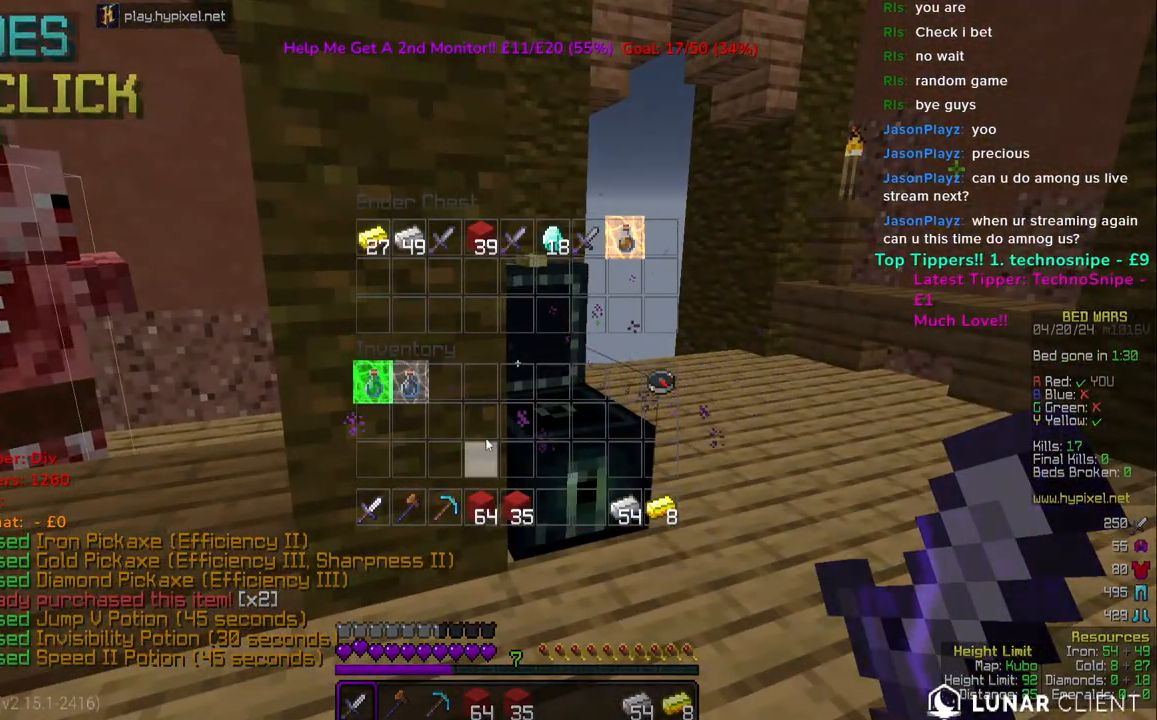
{"keys": [], "mouse": [], "events": []}
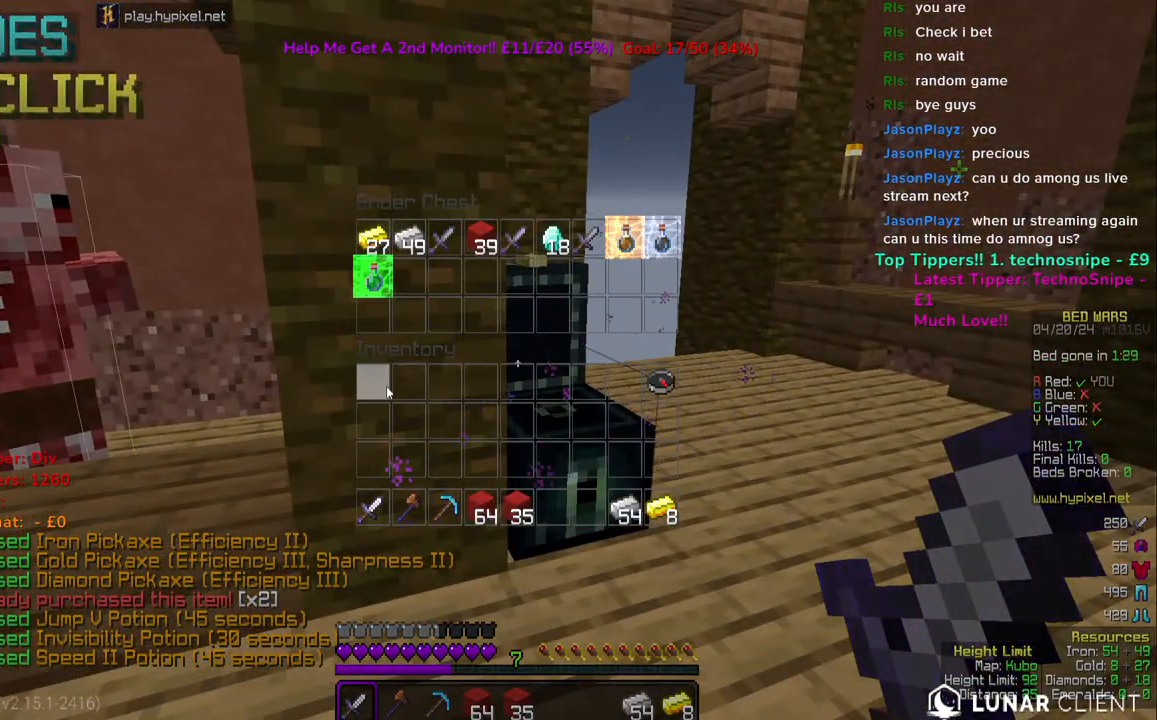
{"keys": ["w"], "mouse": [], "events": [[250, "w", "down"]]}
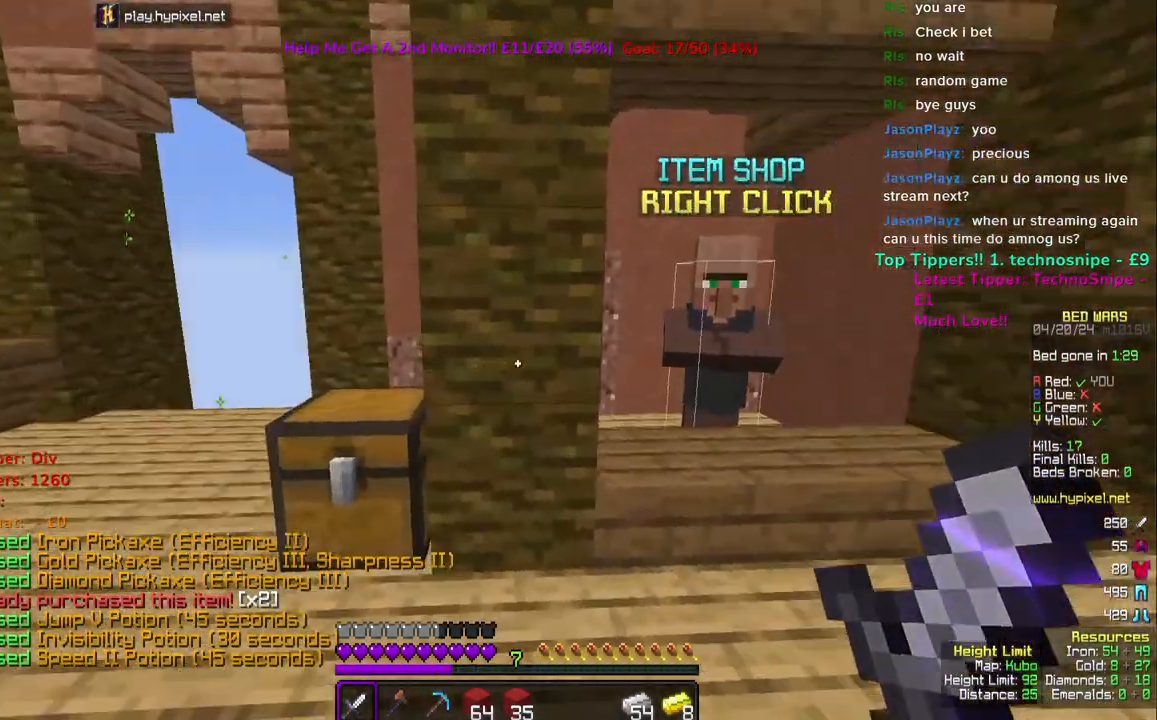
{"keys": [], "mouse": [], "events": [[183, "mouse_right", "down"], [317, "mouse_right", "up"], [433, "w", "up"]]}
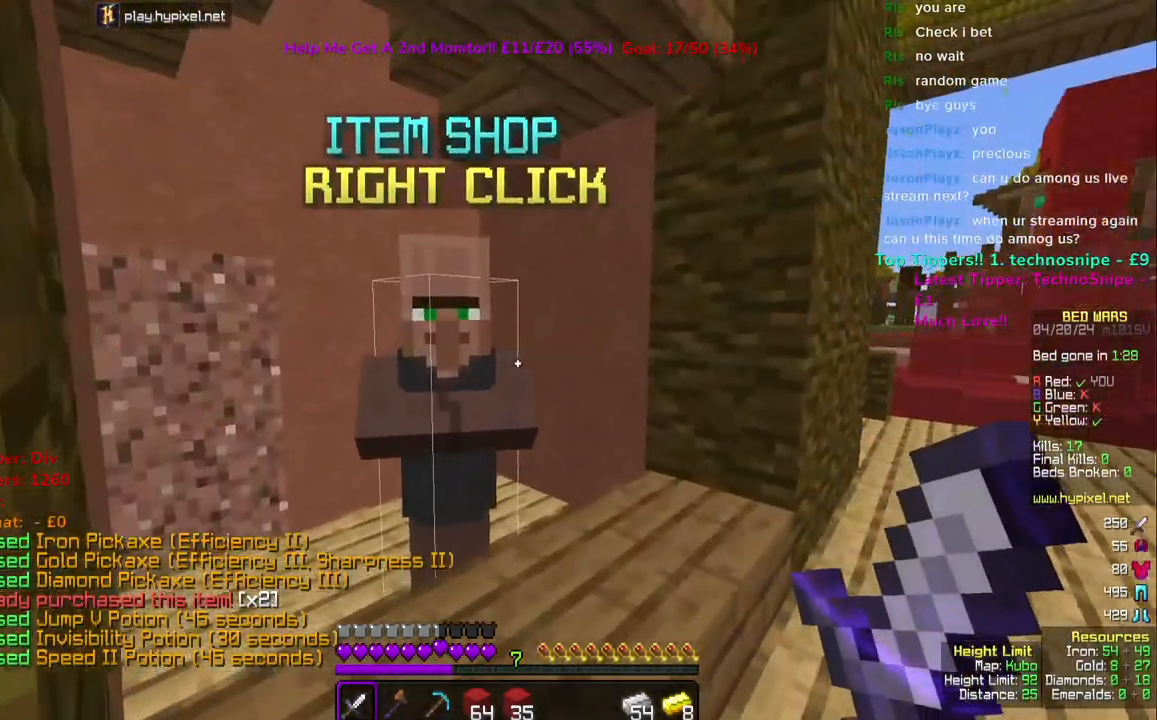
{"keys": [], "mouse": [], "events": [[100, "mouse_right", "down"], [233, "mouse_right", "up"]]}
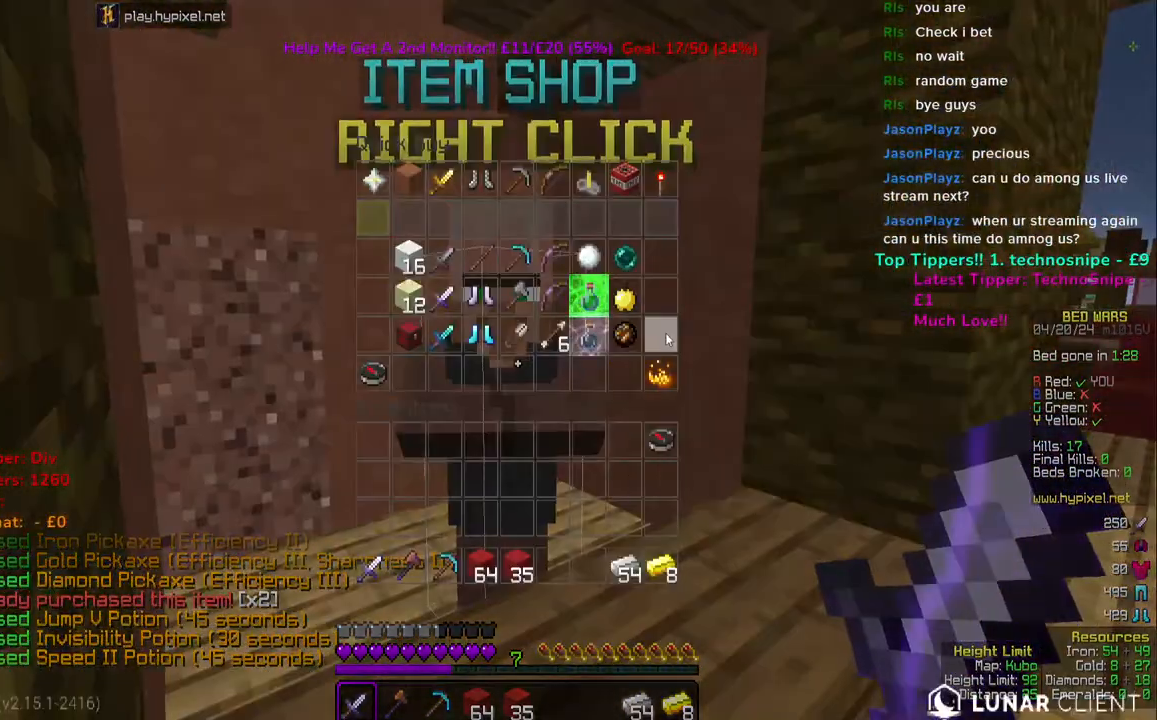
{"keys": [], "mouse": [], "events": []}
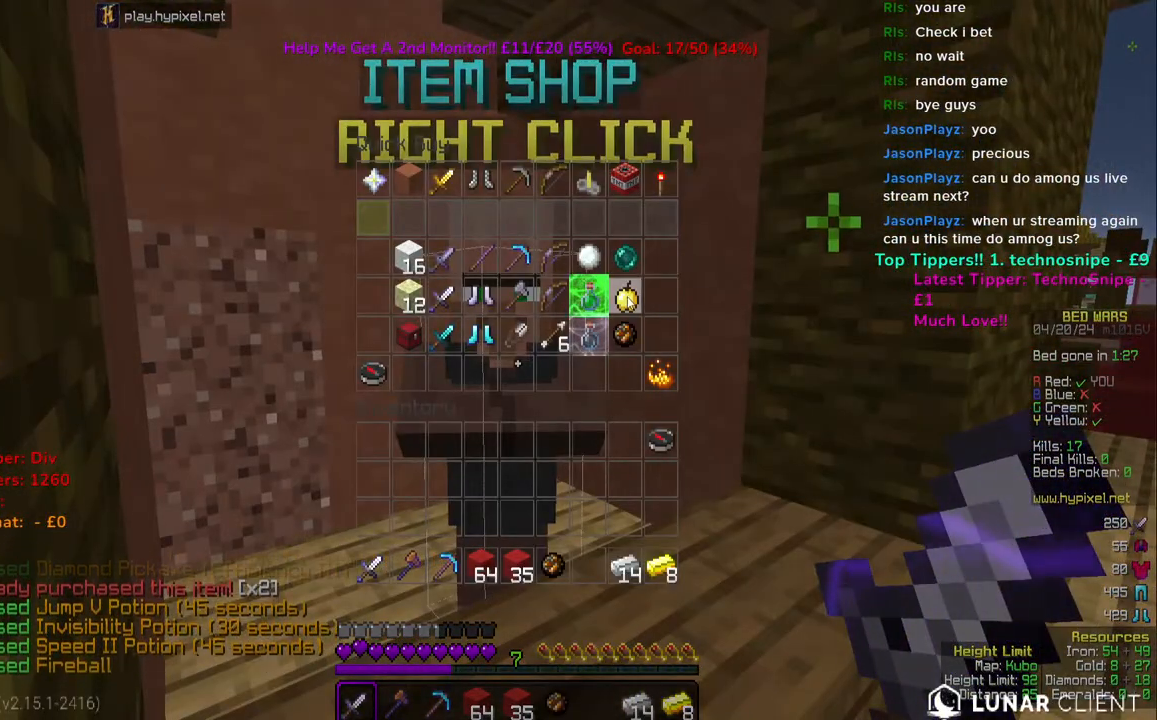
{"keys": [], "mouse": [], "events": []}
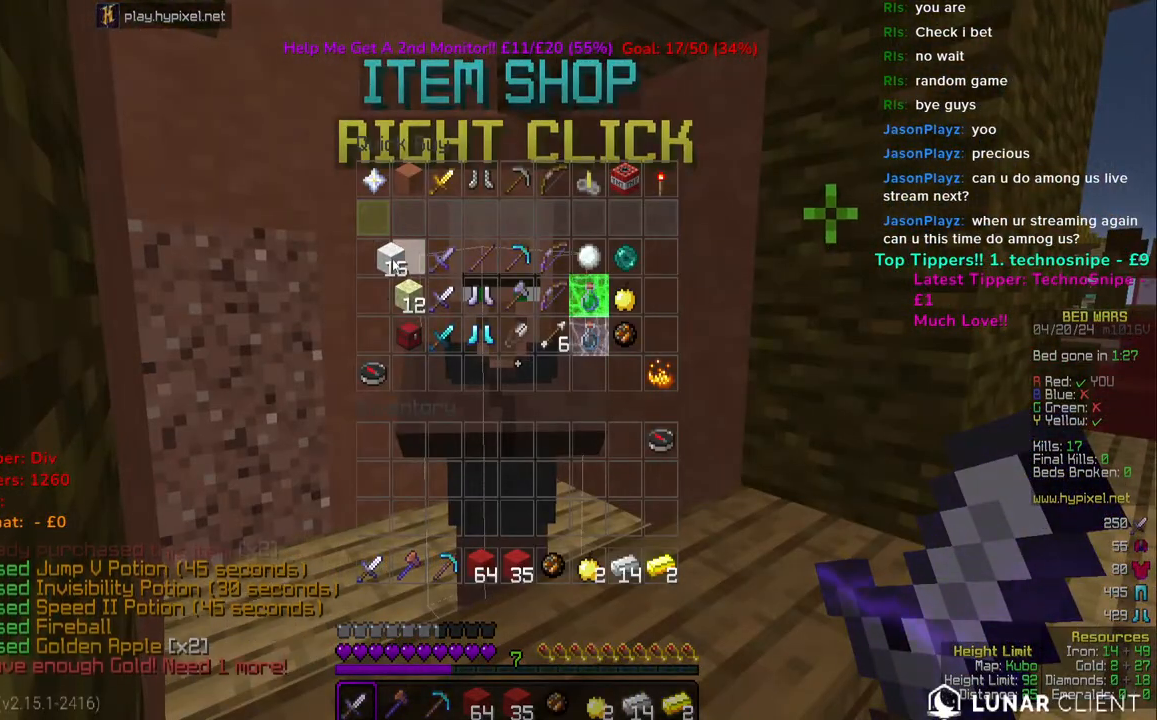
{"keys": [], "mouse": [], "events": []}
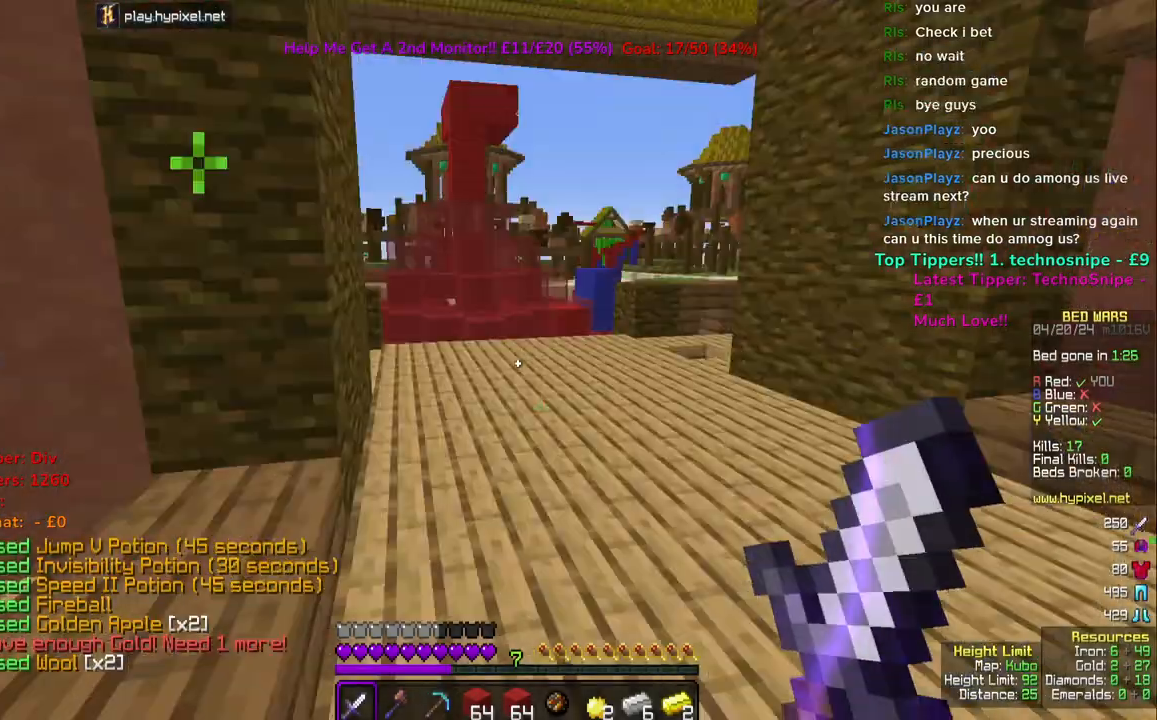
{"keys": ["w"], "mouse": ["right"], "events": [[67, "w", "down"], [383, "mouse_right", "down"]]}
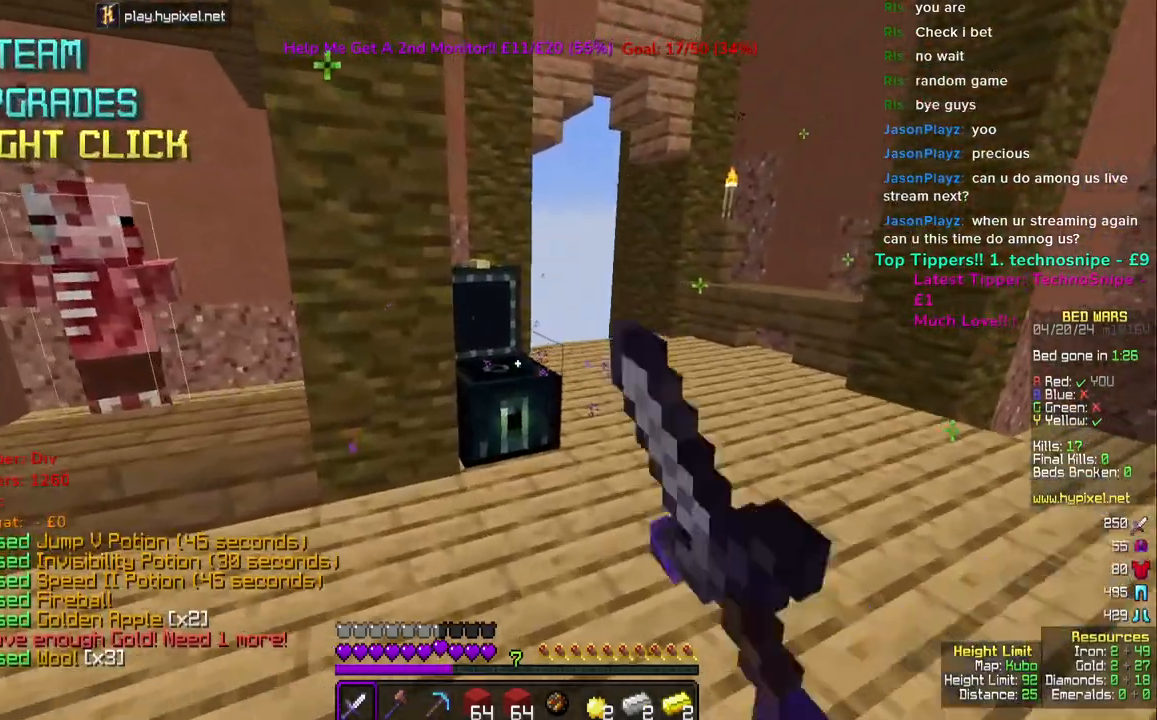
{"keys": [], "mouse": [], "events": [[50, "mouse_right", "up"], [50, "w", "up"]]}
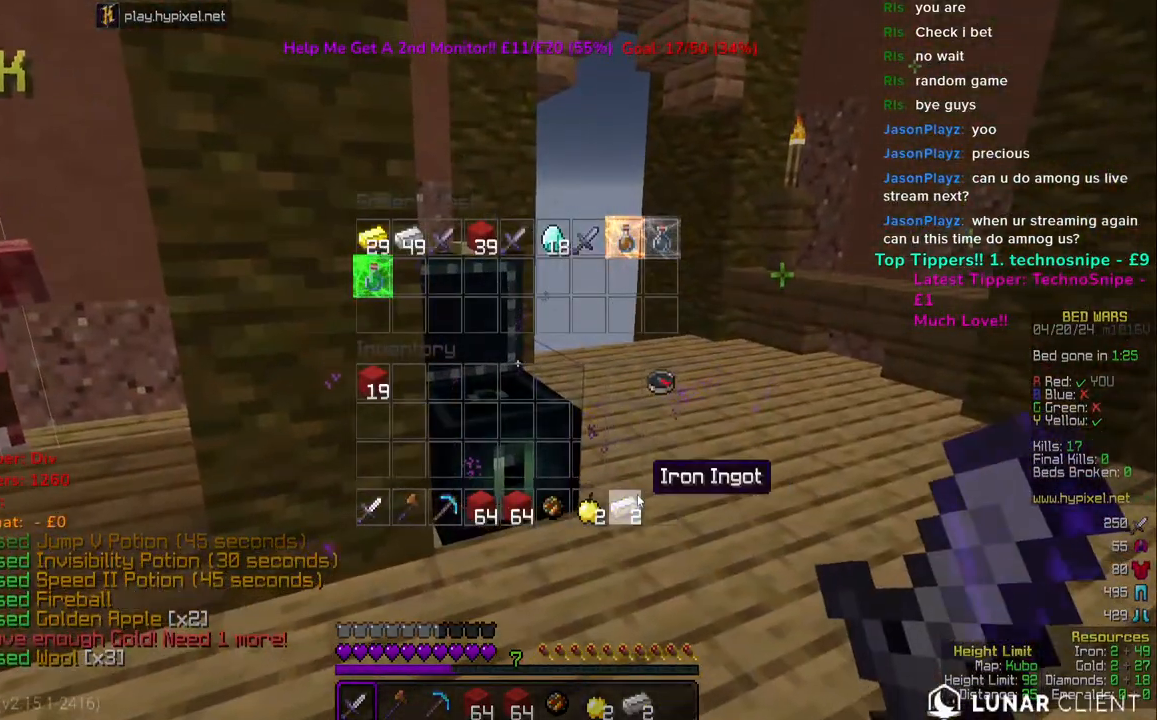
{"keys": [], "mouse": [], "events": []}
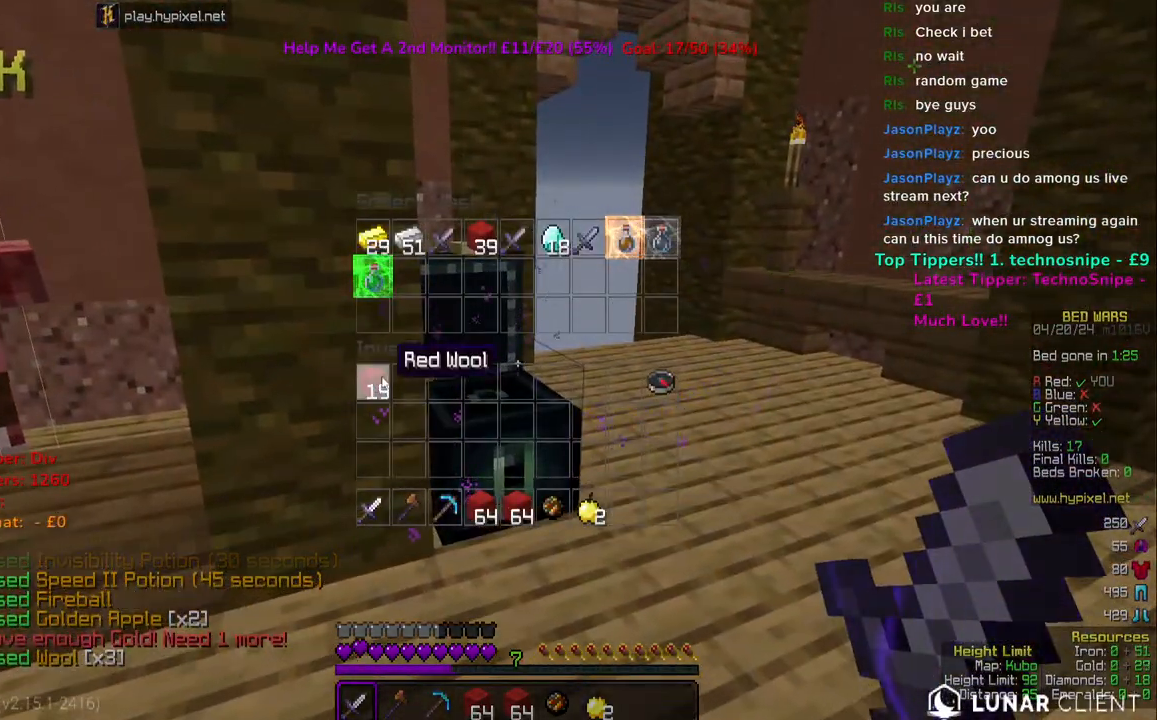
{"keys": ["w"], "mouse": [], "events": [[433, "w", "down"]]}
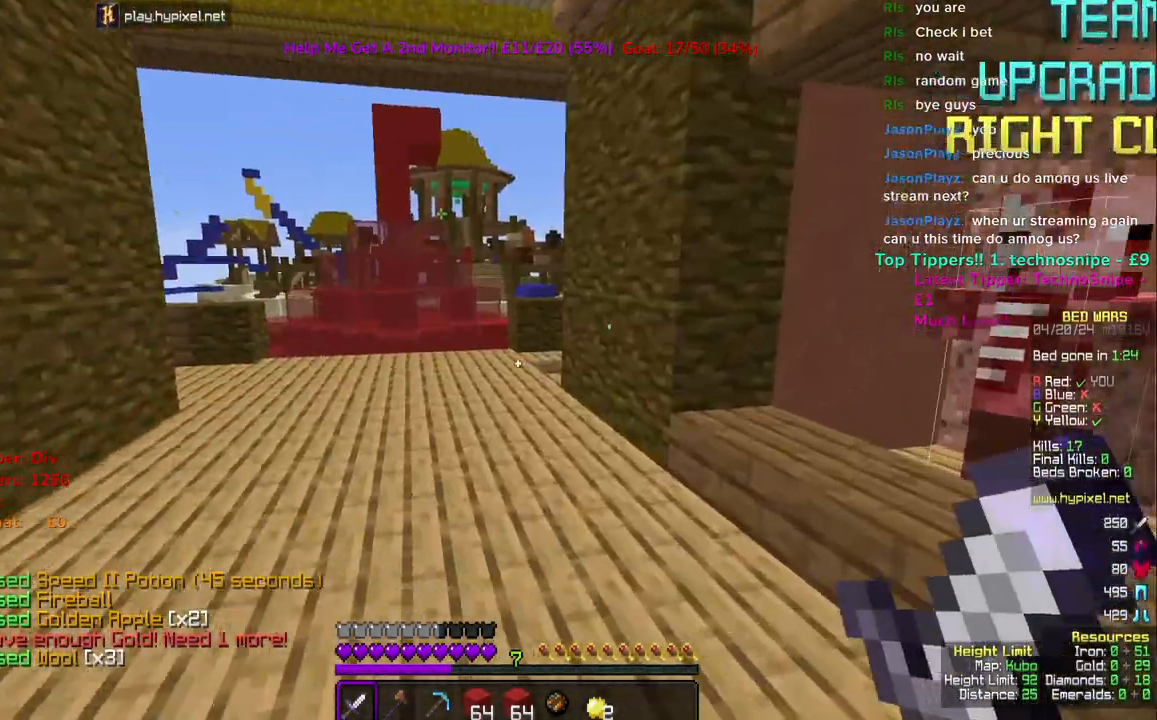
{"keys": ["space", "w"], "mouse": [], "events": [[150, "space", "down"]]}
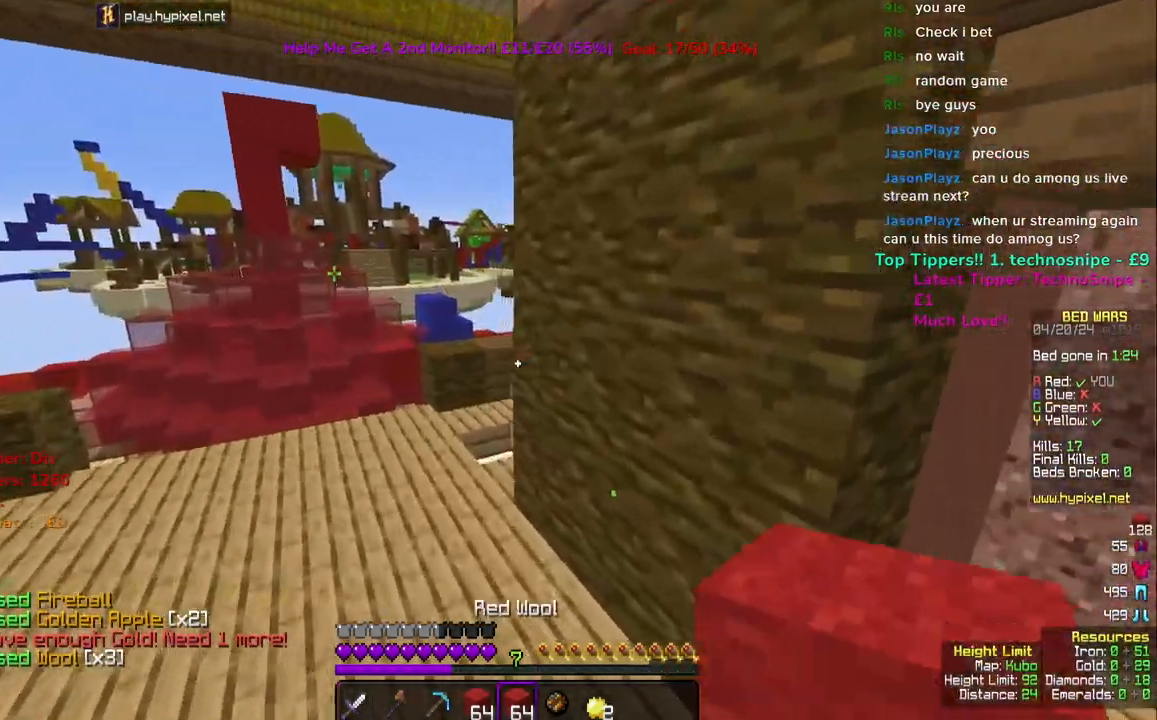
{"keys": ["w"], "mouse": [], "events": [[417, "space", "up"]]}
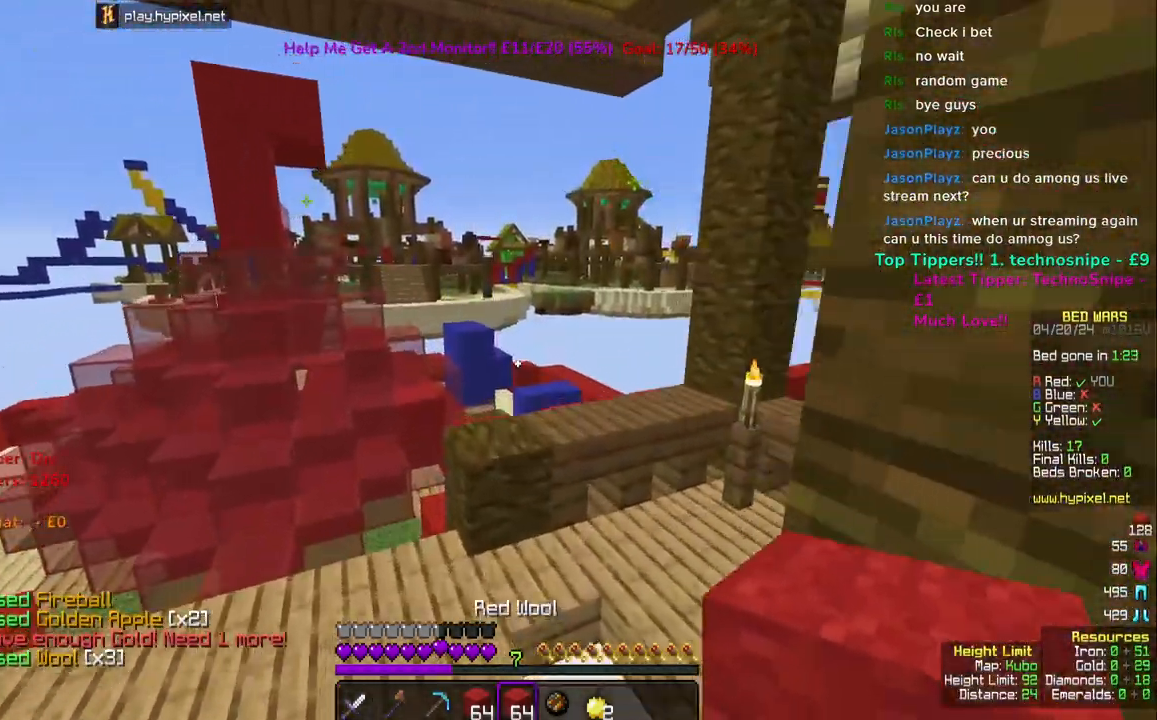
{"keys": ["w"], "mouse": [], "events": [[183, "space", "down"], [483, "space", "up"]]}
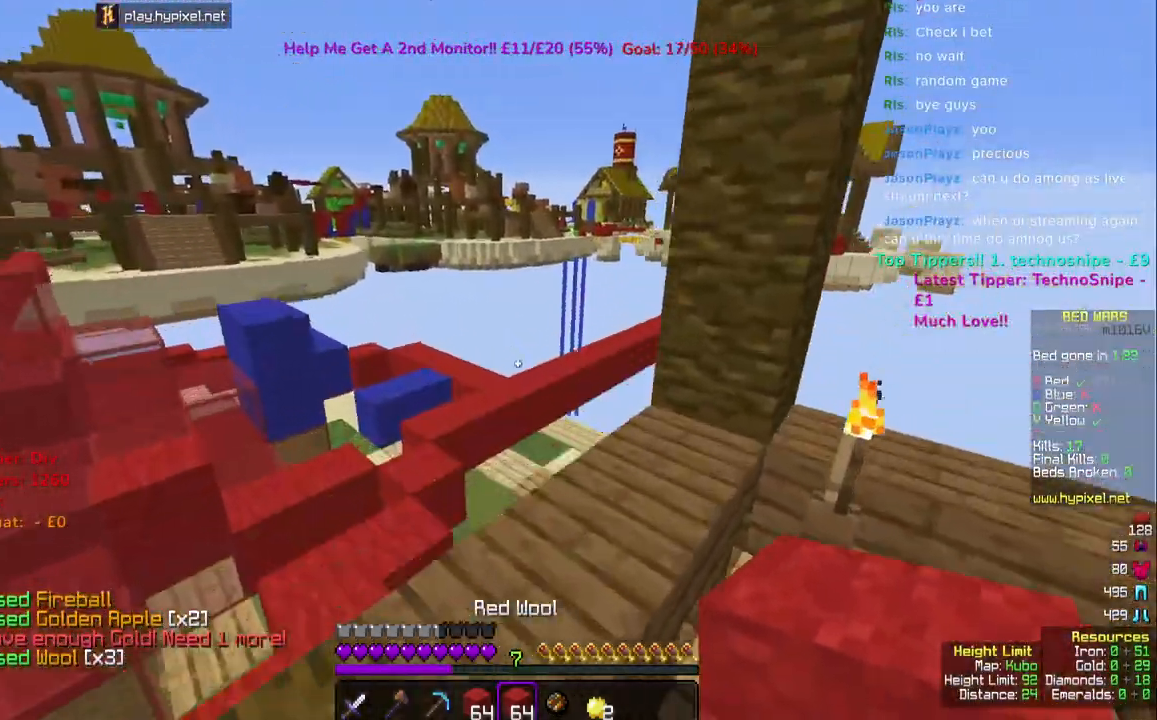
{"keys": ["a", "space", "w"], "mouse": [], "events": [[150, "space", "down"], [383, "a", "down"]]}
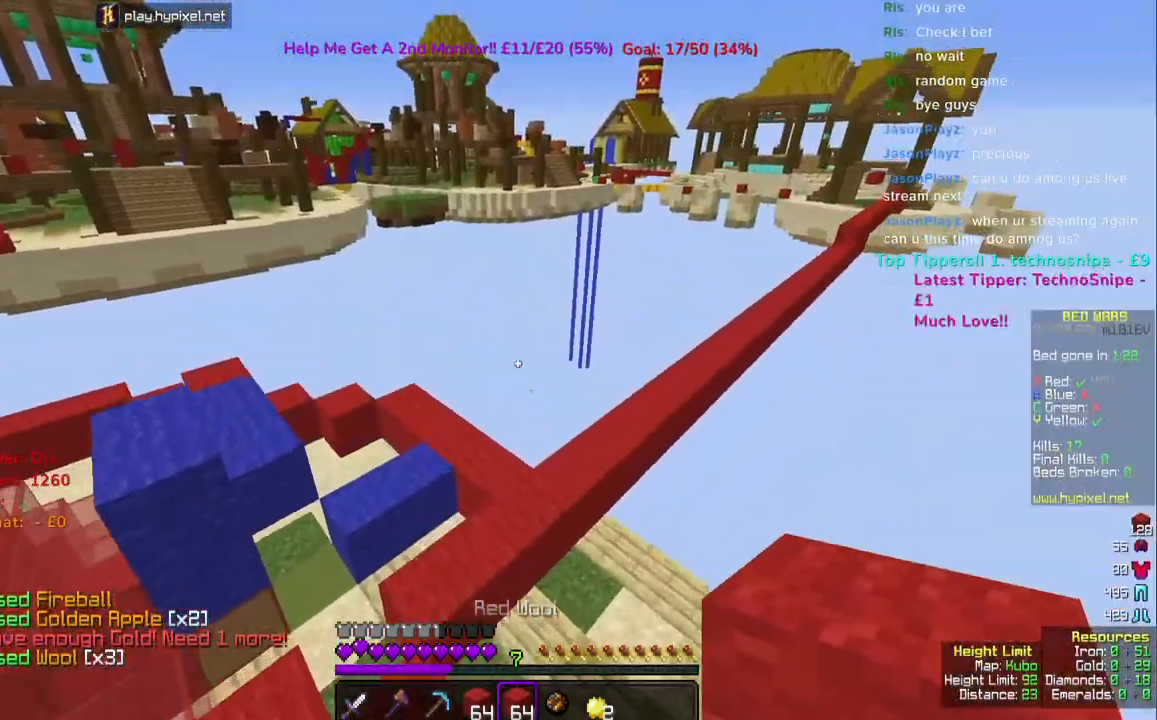
{"keys": ["w"], "mouse": [], "events": [[267, "space", "up"], [317, "a", "up"]]}
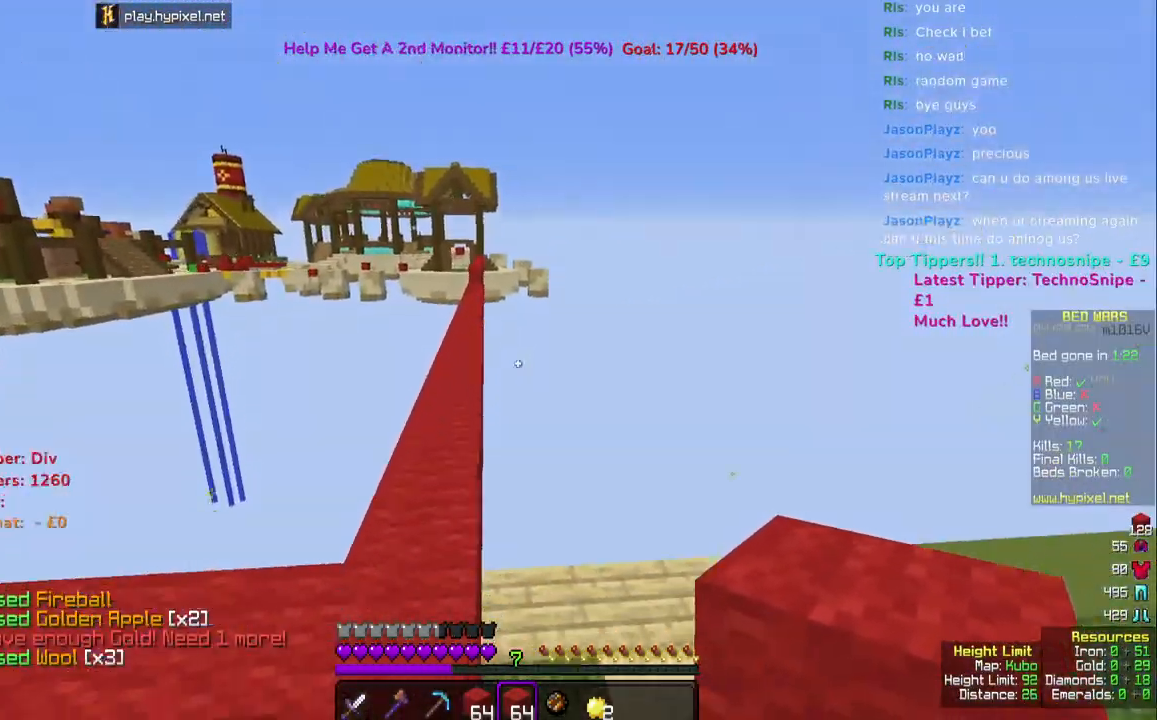
{"keys": ["space", "w"], "mouse": [], "events": [[183, "space", "down"]]}
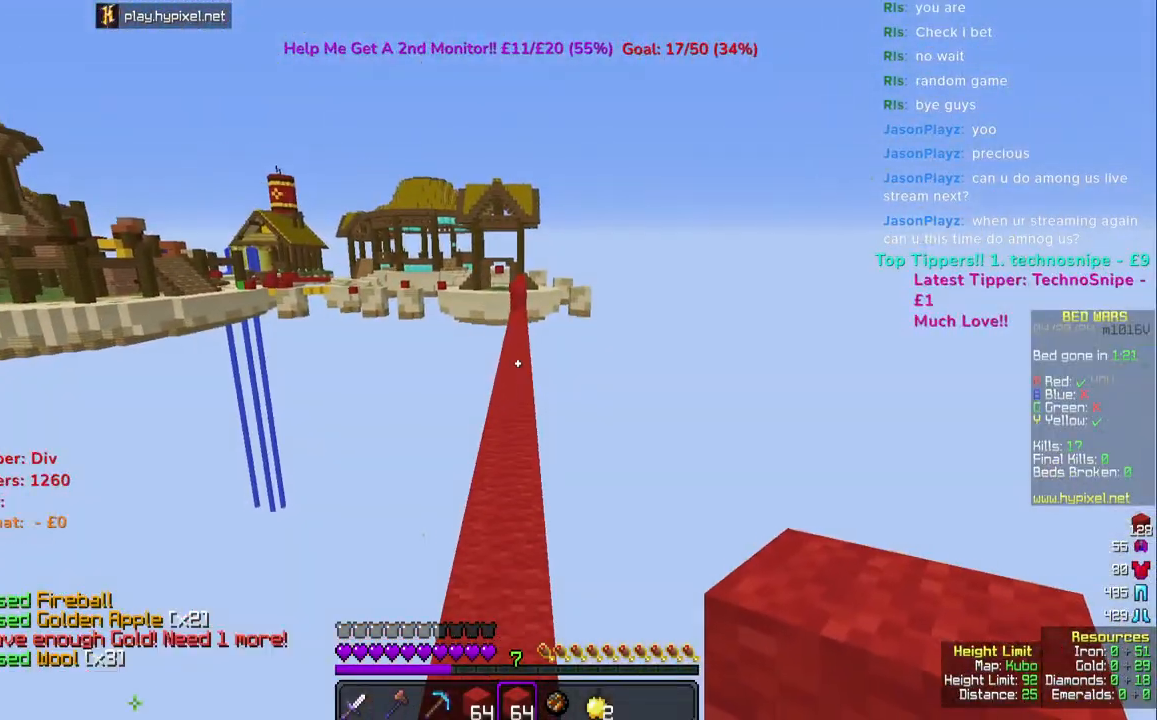
{"keys": ["space", "w"], "mouse": [], "events": []}
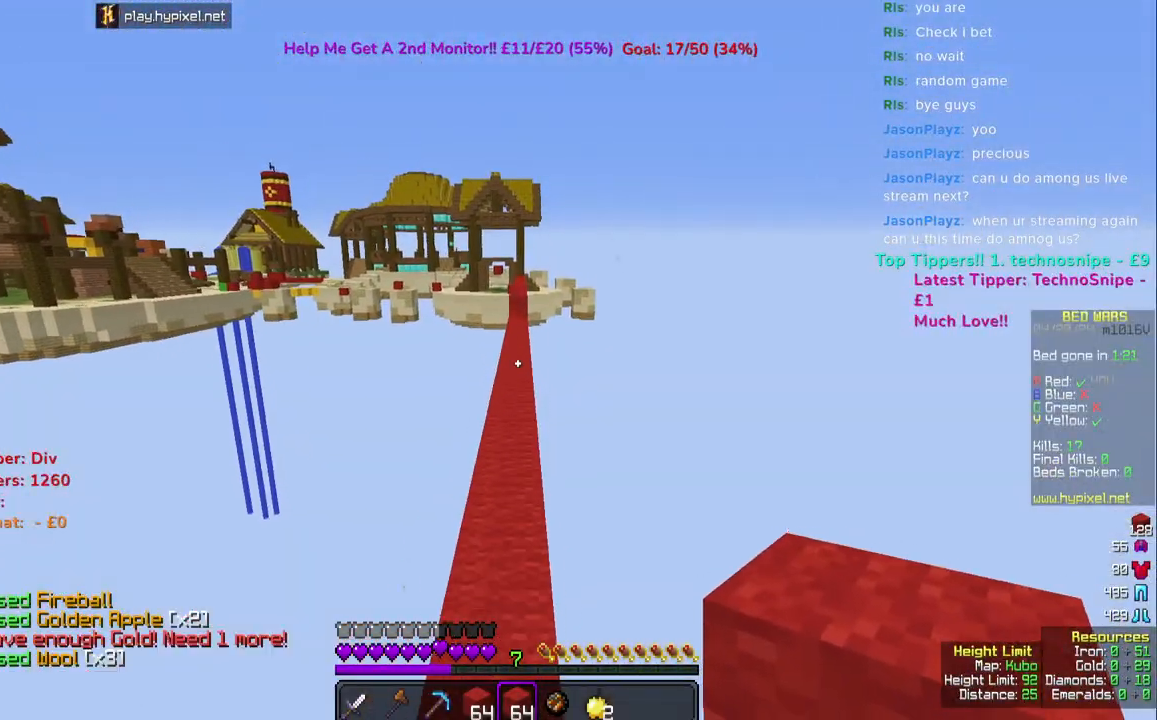
{"keys": ["space", "w"], "mouse": [], "events": []}
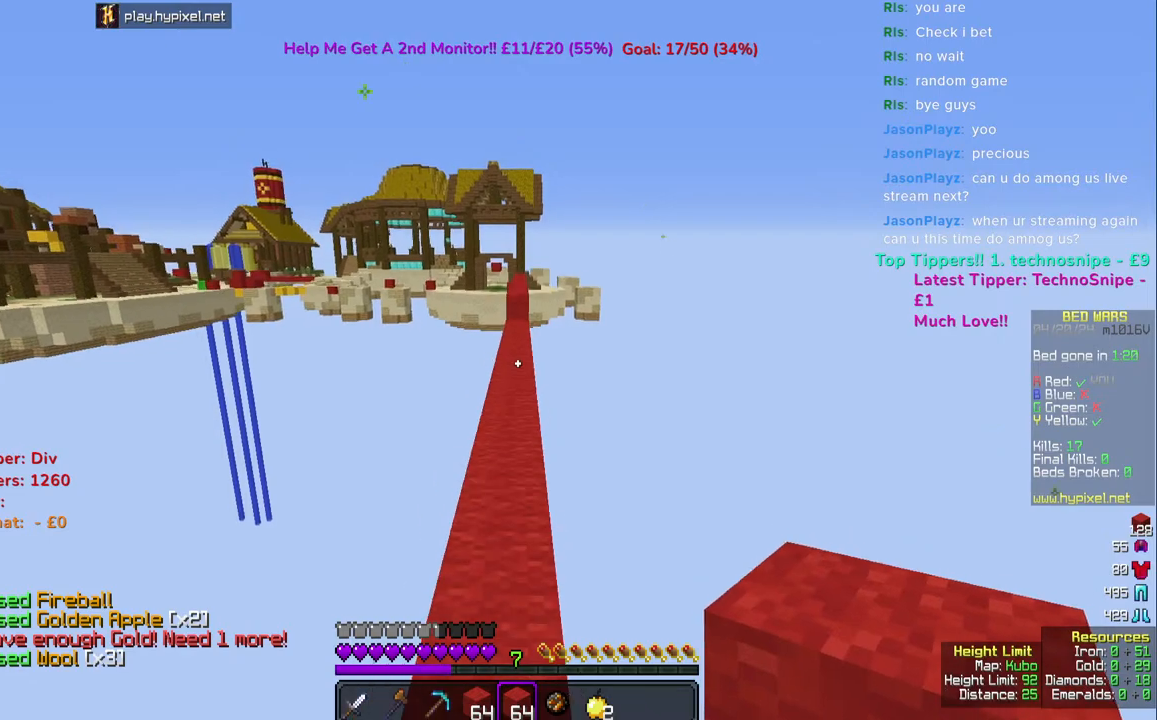
{"keys": ["space", "w"], "mouse": [], "events": []}
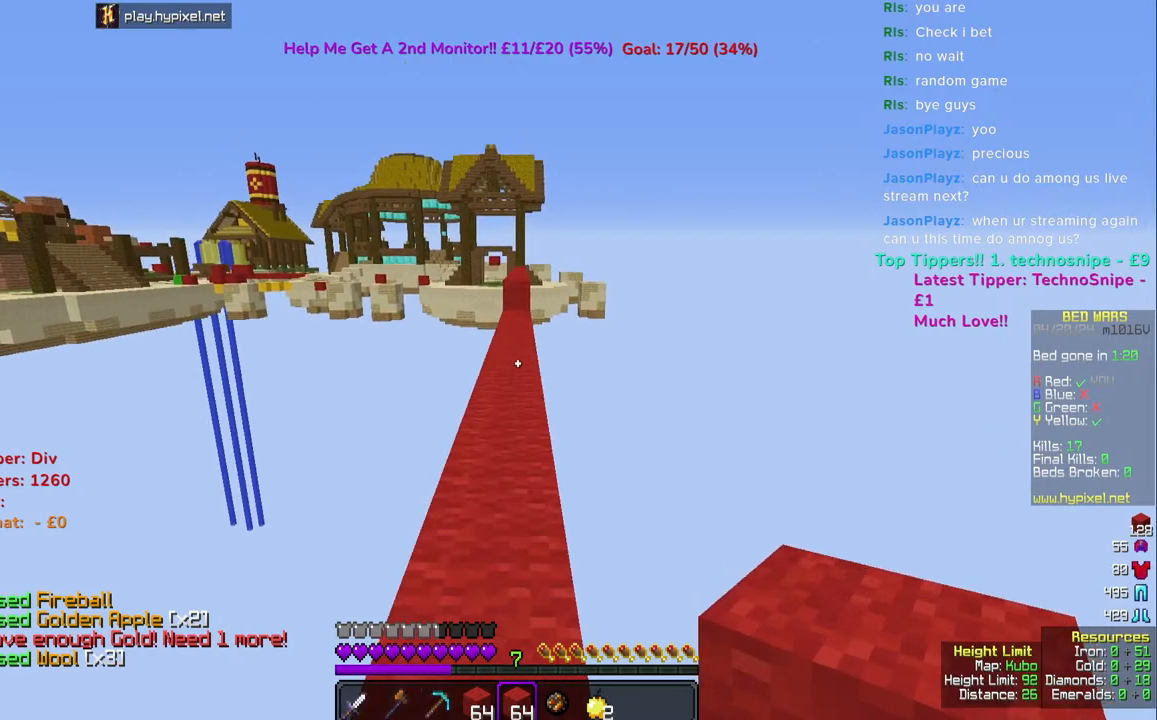
{"keys": ["space", "w"], "mouse": [], "events": []}